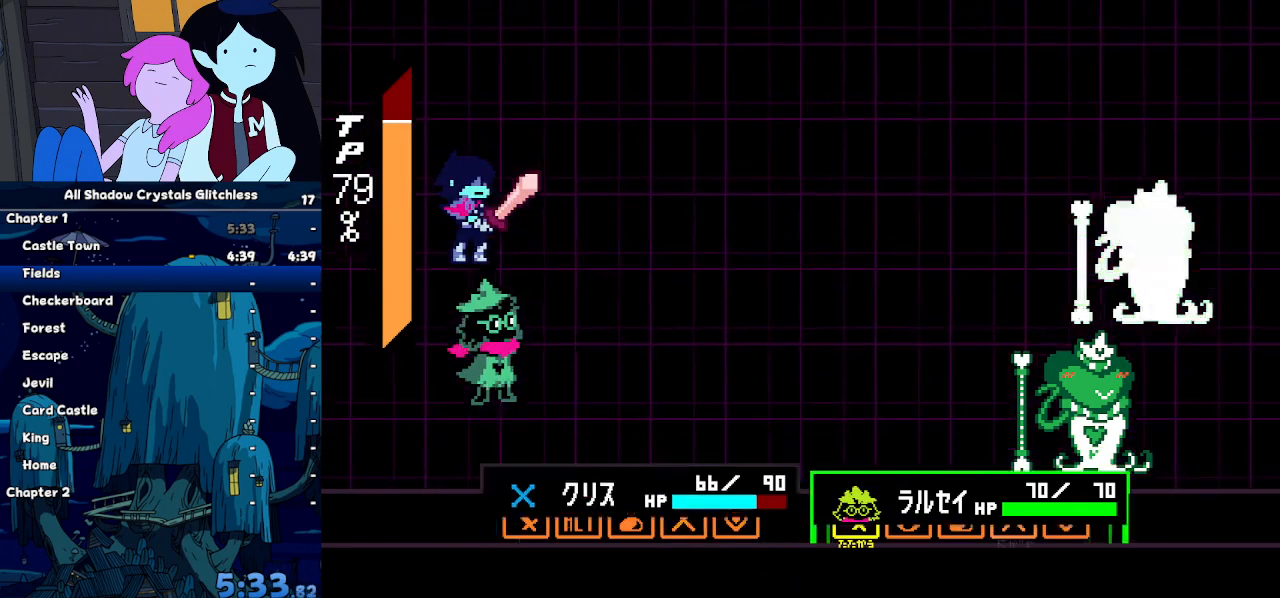
Gameplay with keyboard; each line is a JSON object with the keys held at the frame after it. "events" lists presses ("down") and releases ("up") of "c", "down", "left", "return", "right", "up", "x" and "z" between this image and that frame as [ms after this image, input, new state], when the widget could be followed in between. No other keys are recorded. Mouse input is not recorded. Not read: ctrl shift.
{"keys": ["down"], "events": [[33, "z", "up"], [200, "left", "down"], [233, "left", "up"], [300, "left", "down"], [367, "left", "up"], [433, "z", "down"], [467, "down", "down"], [467, "z", "up"]]}
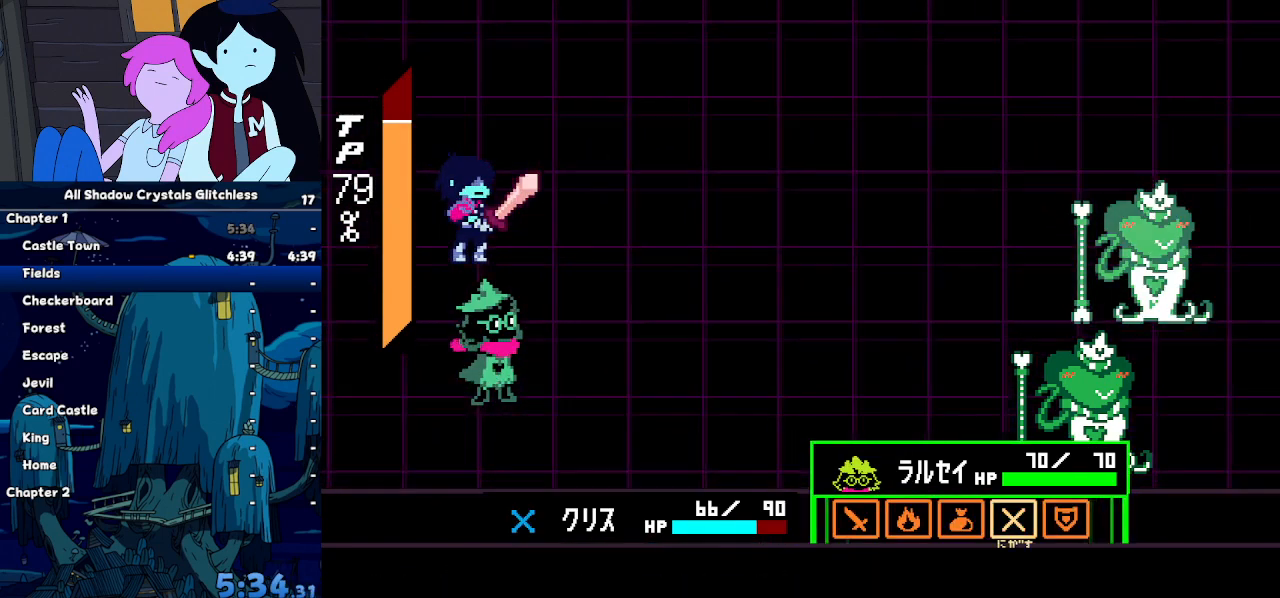
{"keys": ["right", "z"], "events": [[67, "down", "up"], [67, "z", "down"], [100, "z", "up"], [300, "right", "down"], [500, "z", "down"]]}
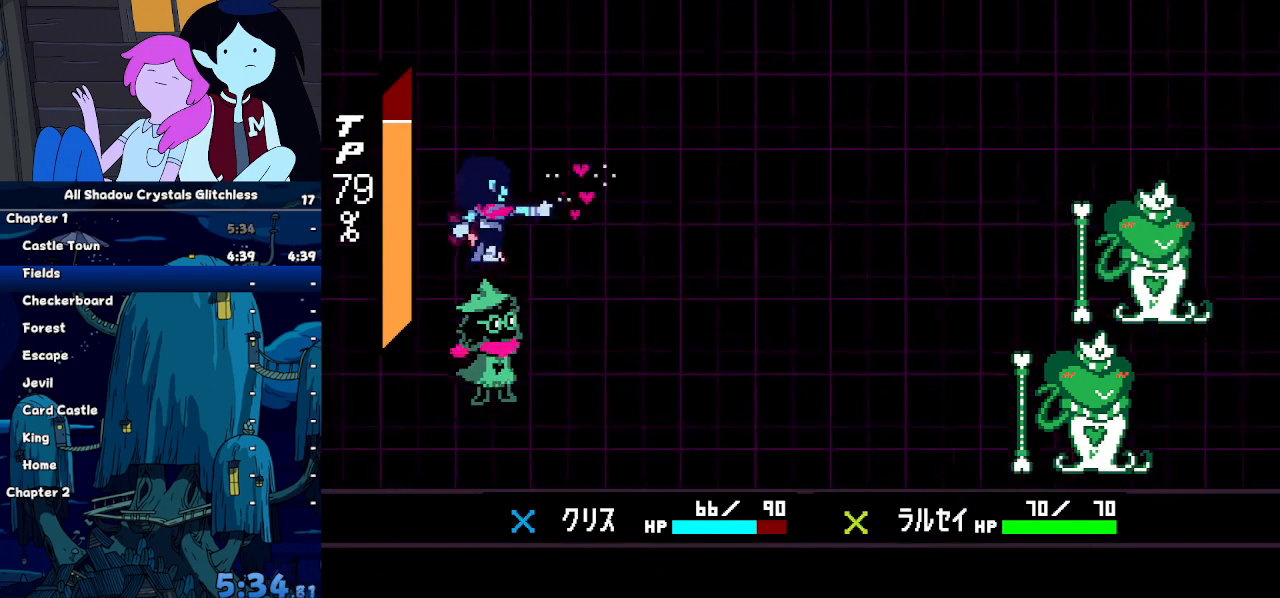
{"keys": ["right"], "events": [[67, "z", "up"], [133, "return", "down"], [167, "return", "up"], [167, "z", "down"], [233, "z", "up"], [267, "return", "down"], [300, "return", "up"], [300, "z", "down"], [367, "z", "up"], [400, "return", "down"], [467, "return", "up"], [467, "z", "down"], [500, "z", "up"]]}
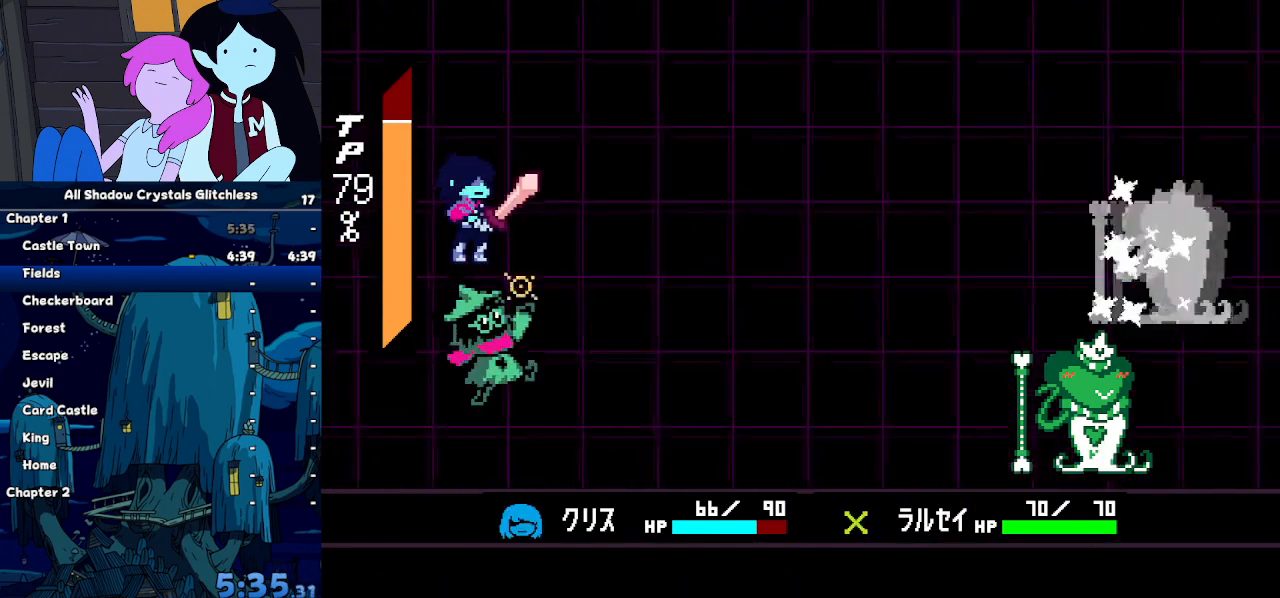
{"keys": ["return", "right", "z"], "events": [[33, "return", "down"], [100, "z", "down"], [133, "return", "up"], [133, "z", "up"], [200, "return", "down"], [233, "z", "down"], [267, "return", "up"], [333, "return", "down"], [333, "z", "up"], [367, "z", "down"], [433, "return", "up"], [467, "return", "down"], [467, "z", "up"], [500, "z", "down"]]}
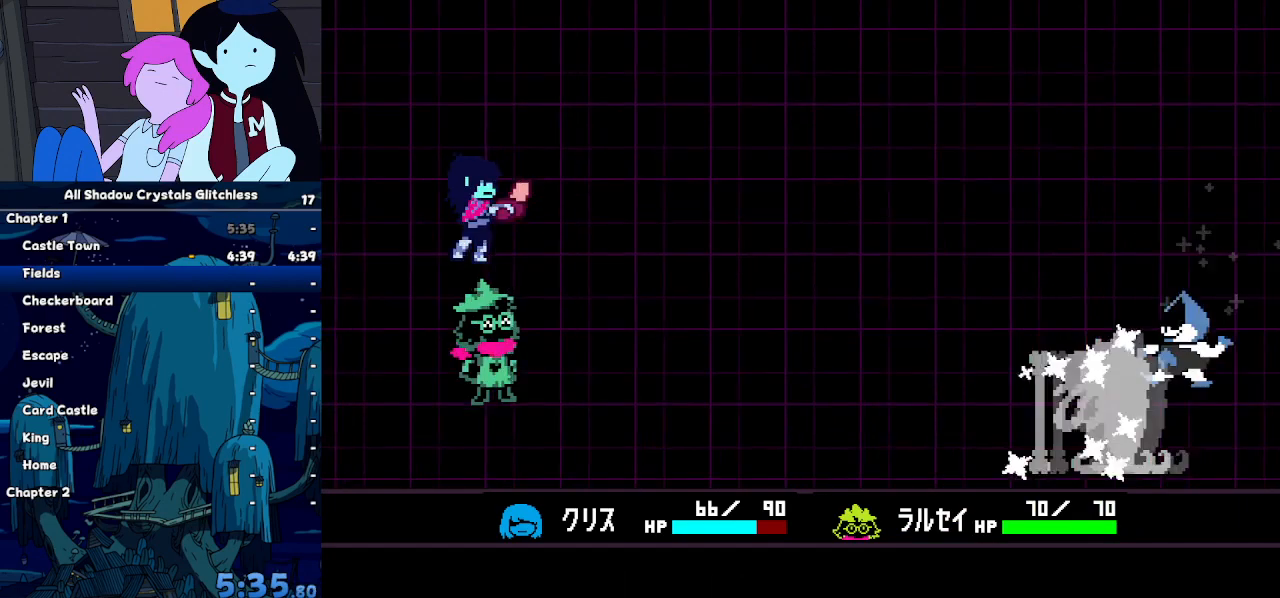
{"keys": ["return", "right"], "events": [[67, "return", "up"], [100, "z", "up"], [167, "return", "down"], [200, "return", "up"], [200, "z", "down"], [267, "z", "up"], [300, "return", "down"], [333, "z", "down"], [400, "return", "up"], [433, "return", "down"], [433, "z", "up"]]}
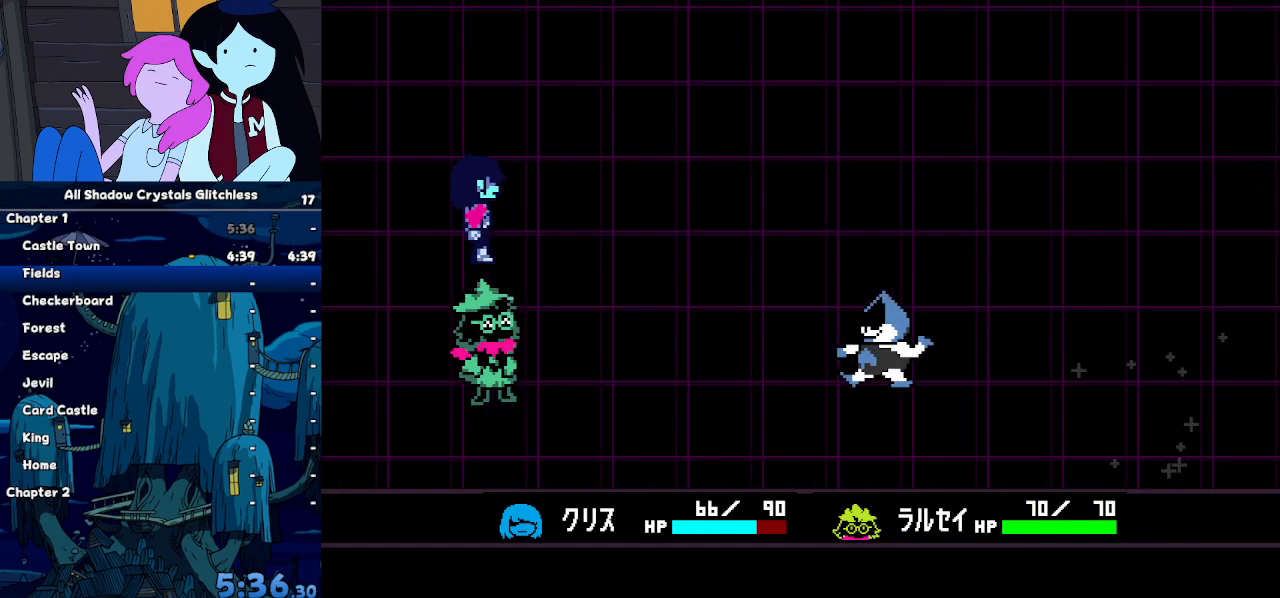
{"keys": ["return", "right"], "events": [[33, "return", "up"], [33, "z", "down"], [67, "return", "down"], [67, "z", "up"], [167, "return", "up"], [167, "z", "down"], [233, "return", "down"], [233, "z", "up"], [467, "return", "up"], [467, "z", "down"], [500, "return", "down"], [500, "z", "up"]]}
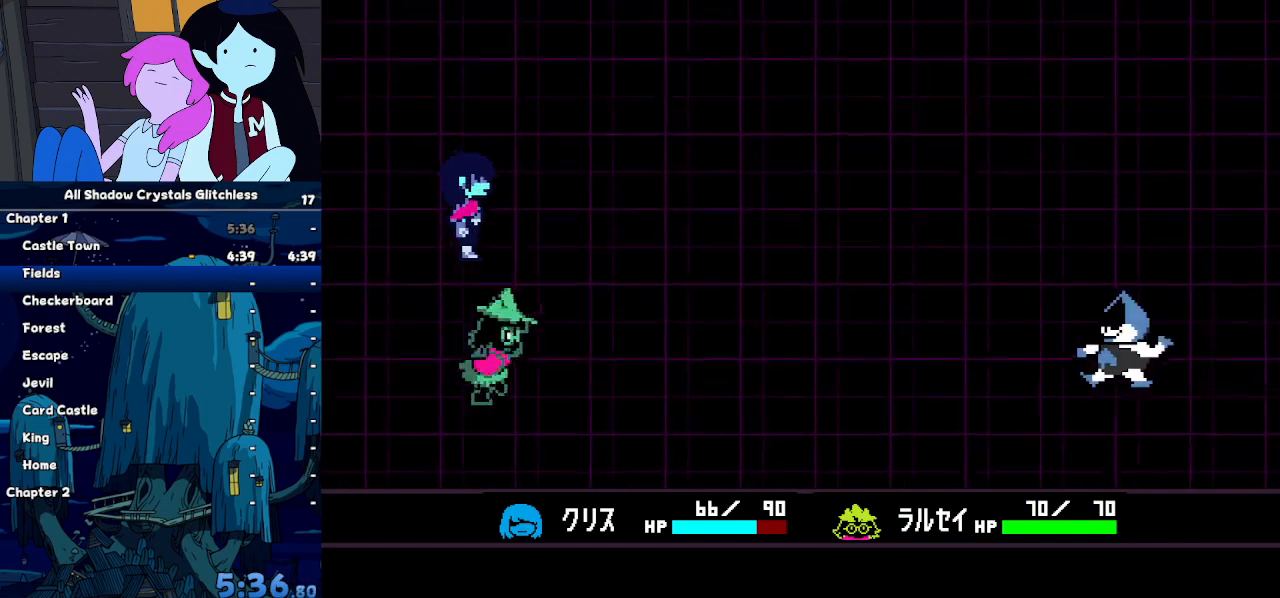
{"keys": ["right"], "events": [[133, "return", "up"], [133, "z", "down"], [200, "z", "up"]]}
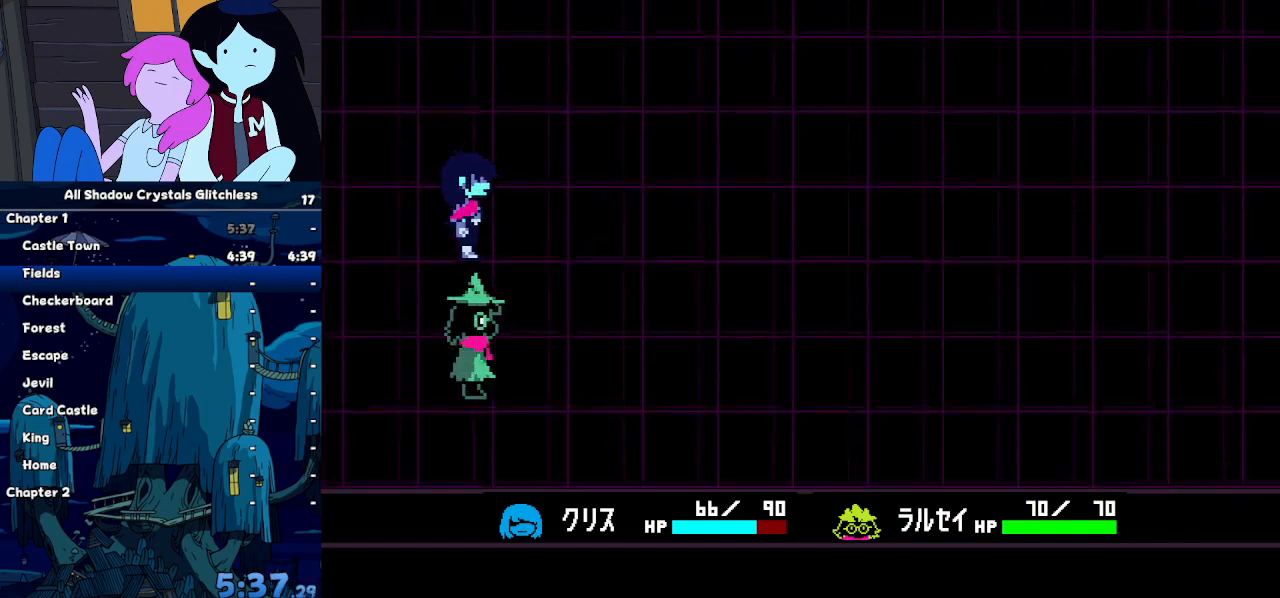
{"keys": ["right"], "events": []}
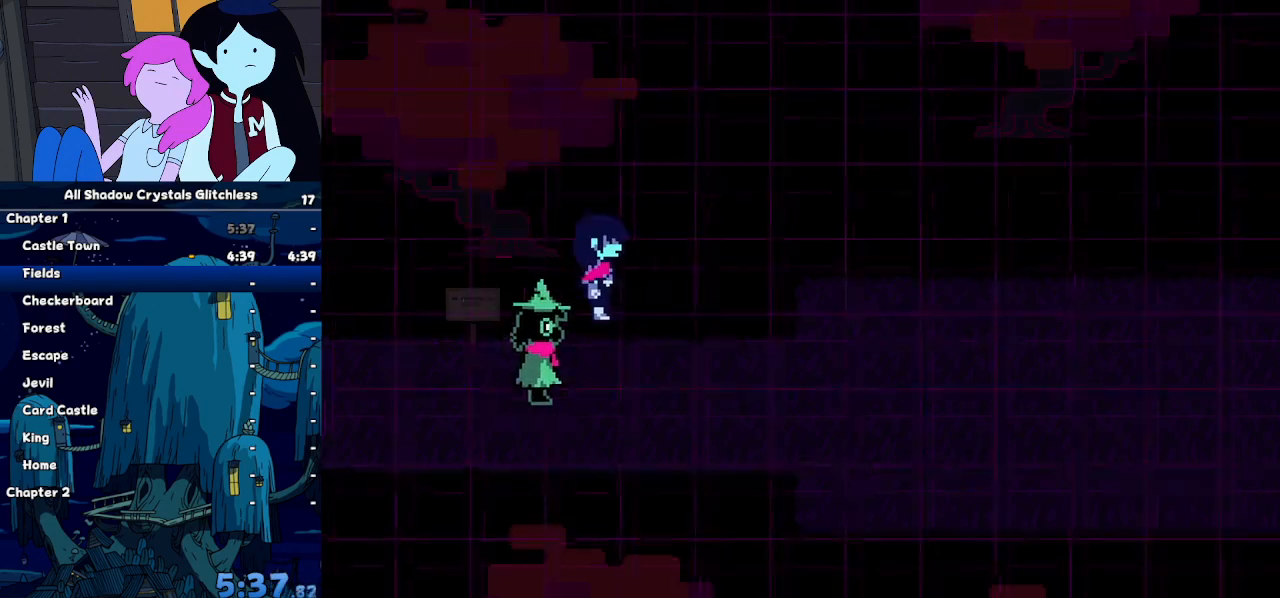
{"keys": ["right"], "events": []}
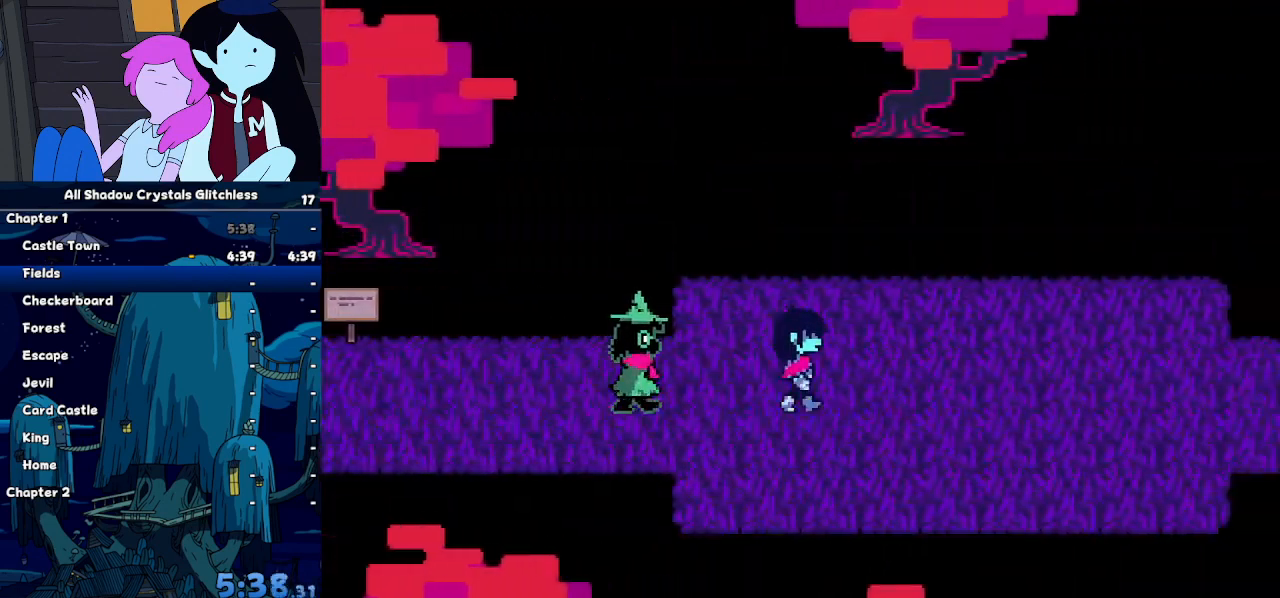
{"keys": ["right"], "events": []}